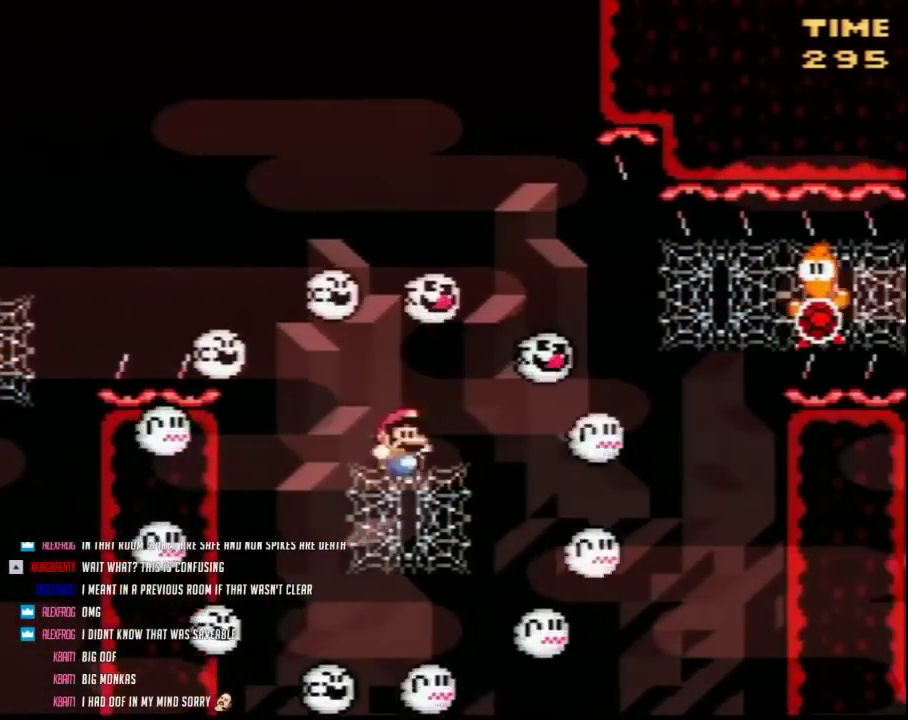
Gameplay with a controller (Nintendo layout); each line is a JSON object with the inputs held at the frame after it. "events" lists button and stick changes between this image and that frame as [ms after this image, input, new state], when the widget could be followed in between. Not read: L3 R3.
{"buttons": ["Y", "DPAD_UP", "DPAD_RIGHT"], "events": [[33, "B", "up"]]}
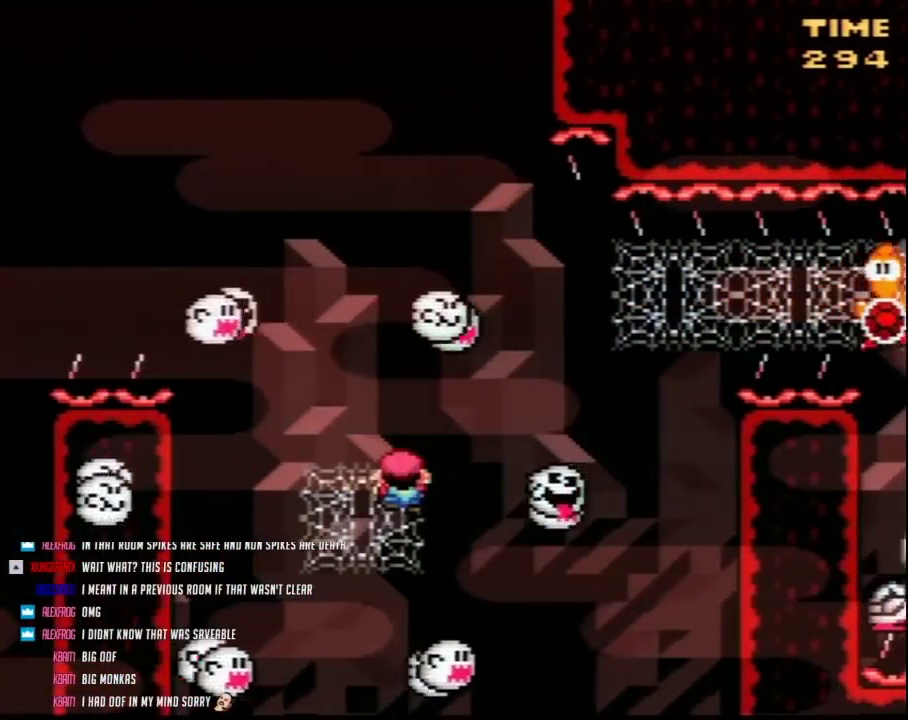
{"buttons": ["B", "Y", "DPAD_RIGHT"], "events": [[217, "B", "down"], [350, "DPAD_UP", "up"]]}
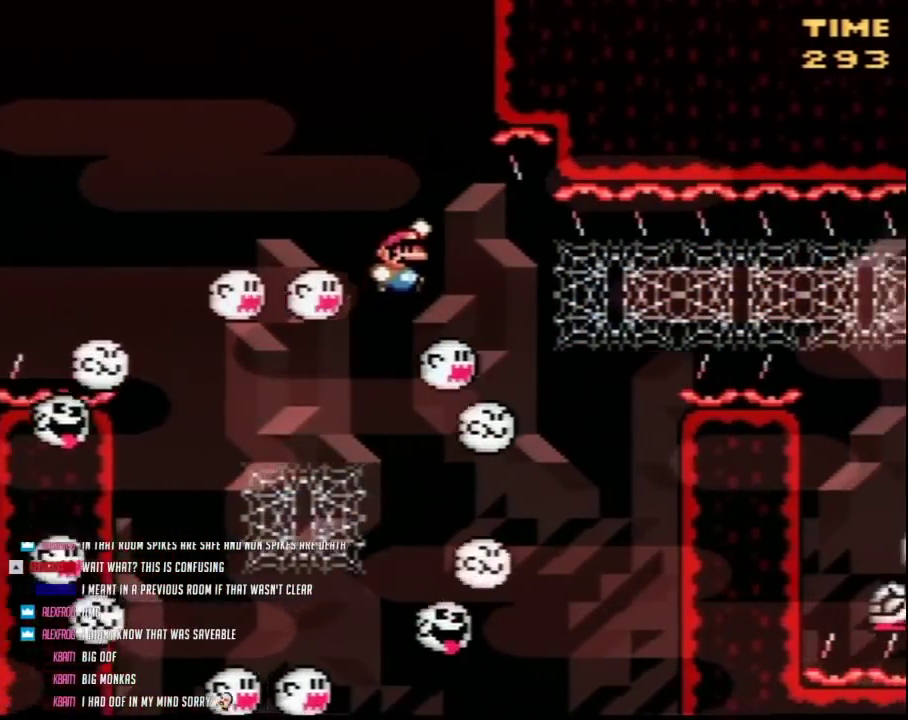
{"buttons": ["Y", "DPAD_RIGHT"], "events": [[317, "B", "up"], [350, "DPAD_UP", "down"], [433, "DPAD_UP", "up"]]}
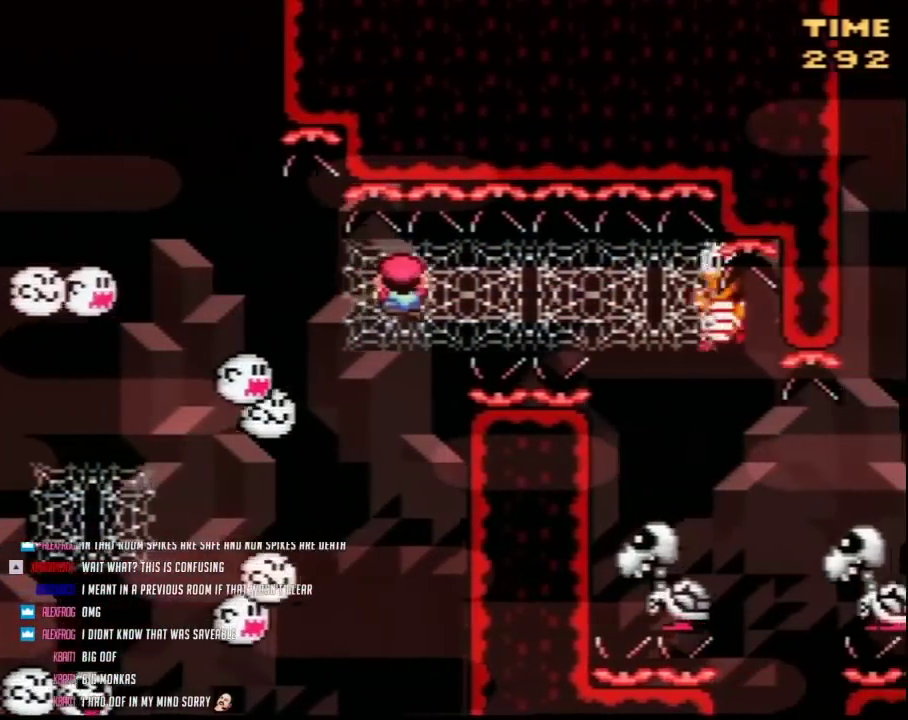
{"buttons": ["Y", "DPAD_RIGHT"], "events": []}
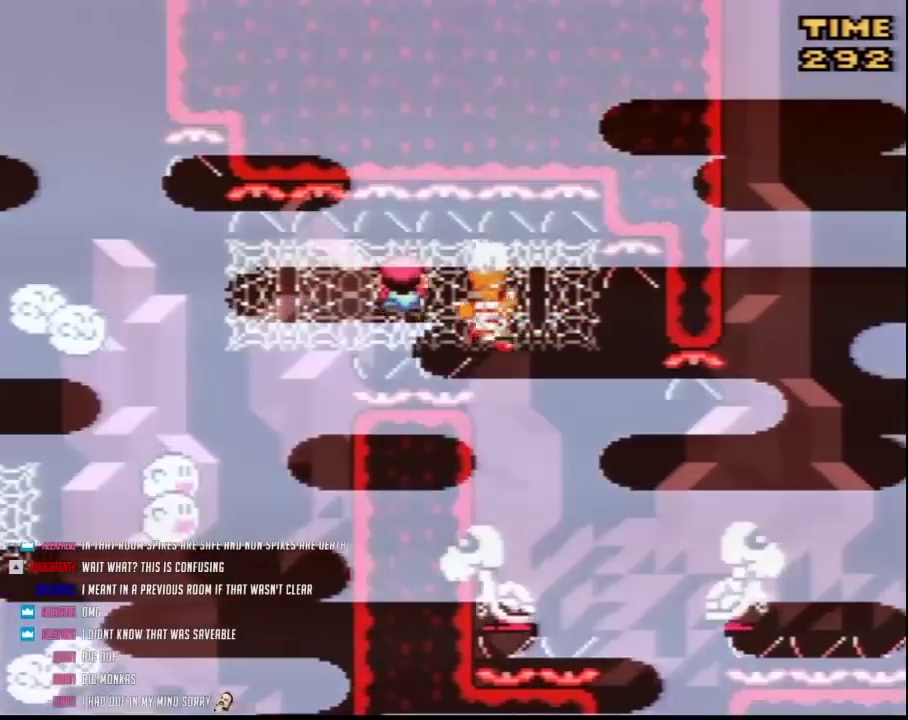
{"buttons": ["Y", "DPAD_RIGHT"], "events": []}
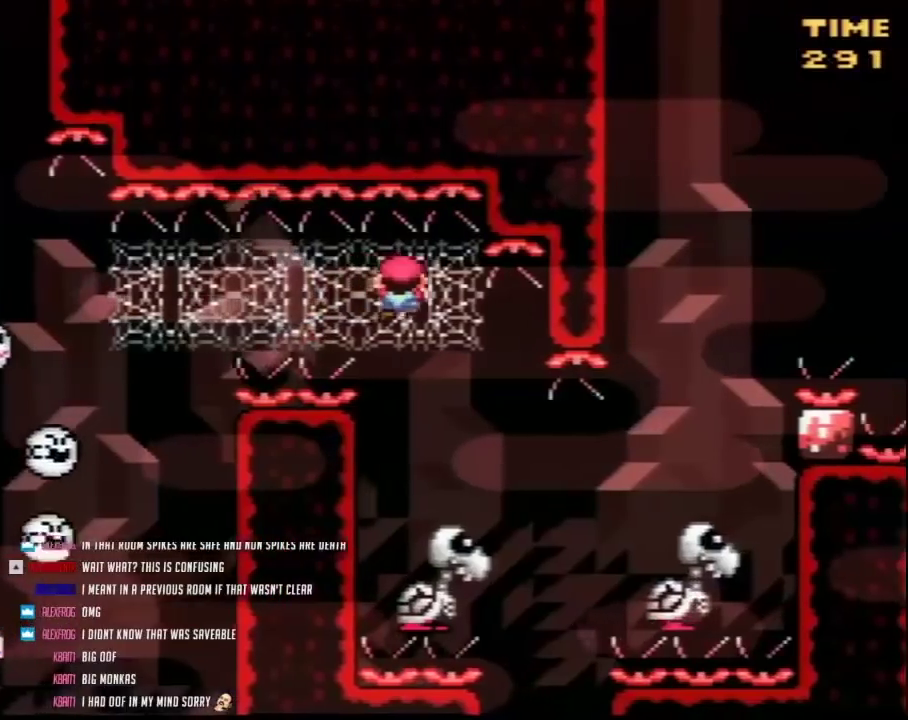
{"buttons": ["Y"], "events": [[167, "DPAD_DOWN", "down"], [167, "DPAD_RIGHT", "up"], [350, "DPAD_DOWN", "up"]]}
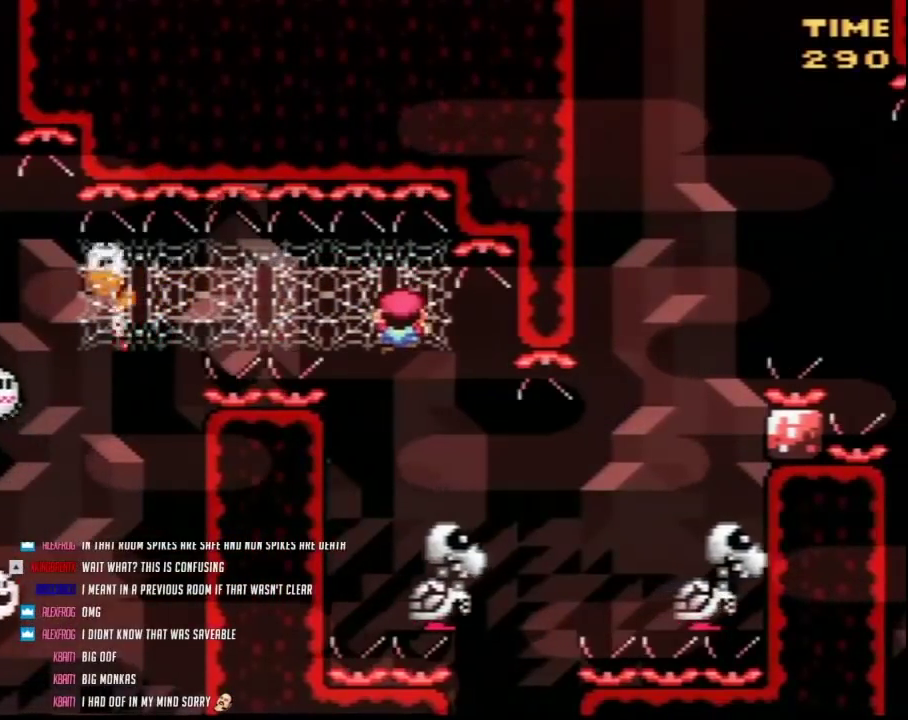
{"buttons": ["Y"], "events": []}
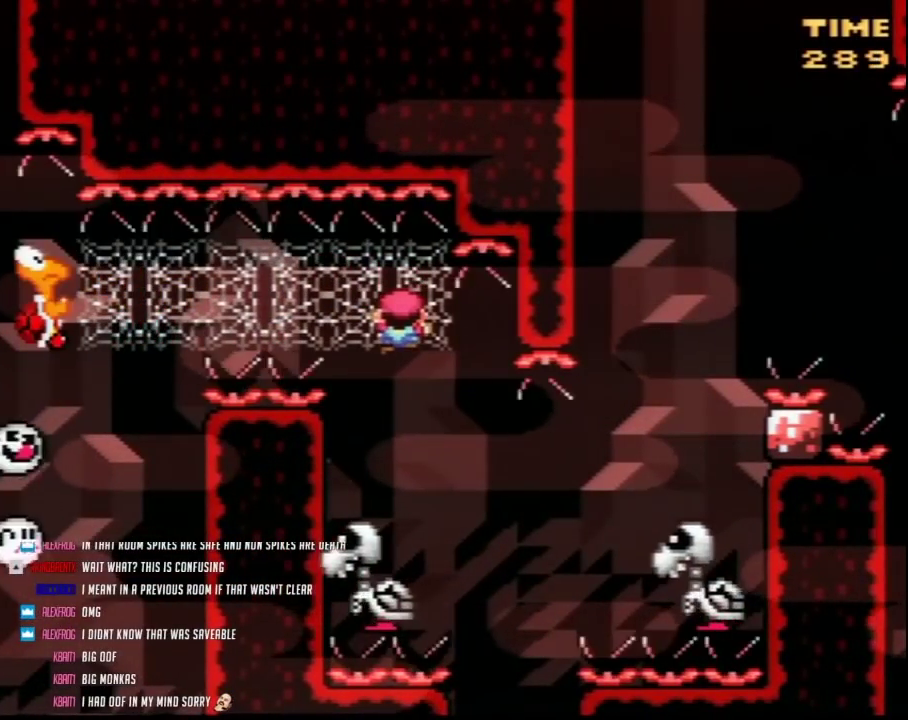
{"buttons": ["Y", "DPAD_DOWN"], "events": [[417, "DPAD_DOWN", "down"]]}
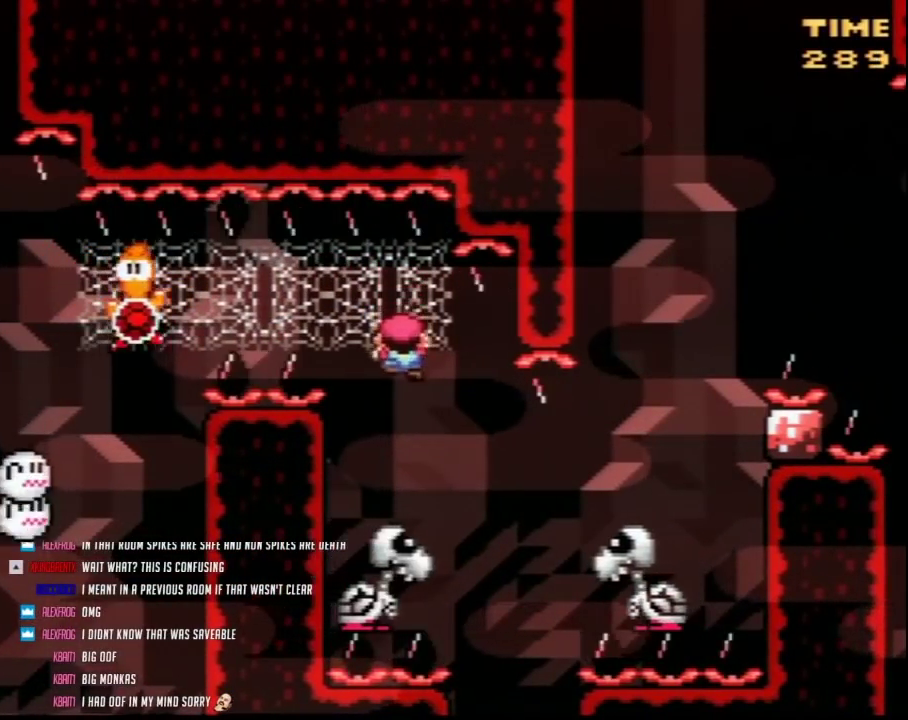
{"buttons": ["Y", "DPAD_RIGHT"], "events": [[100, "DPAD_RIGHT", "down"], [133, "DPAD_DOWN", "up"]]}
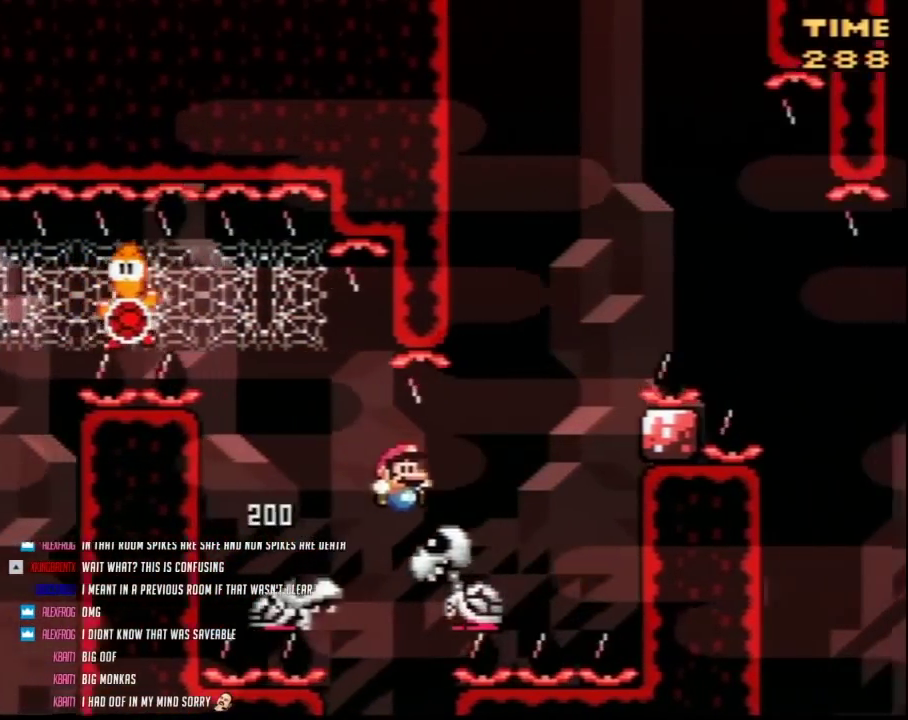
{"buttons": ["B", "Y", "DPAD_RIGHT"], "events": [[33, "B", "down"]]}
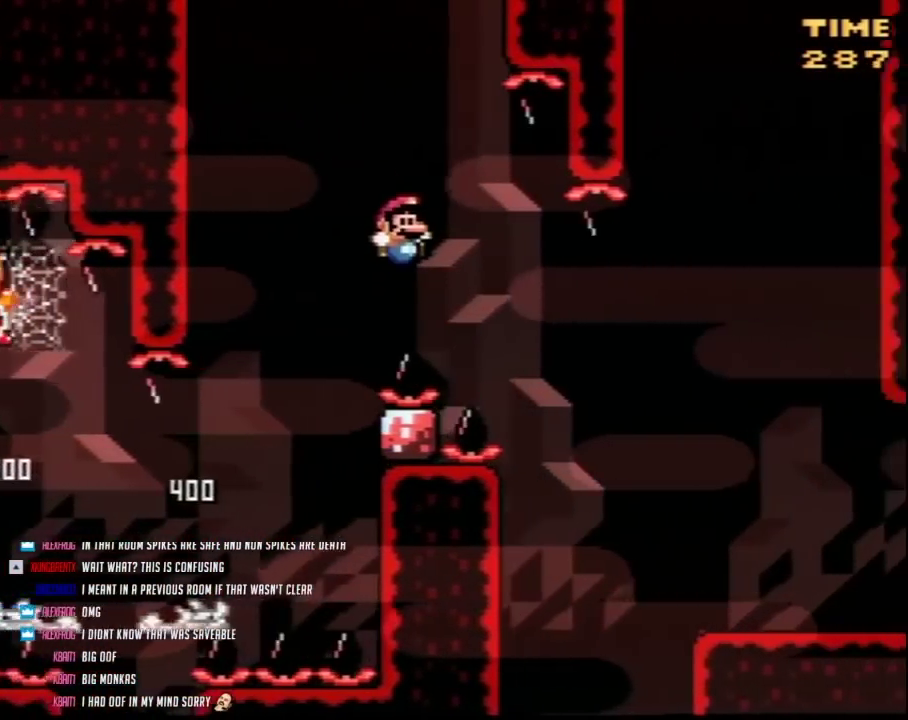
{"buttons": ["Y", "DPAD_RIGHT"], "events": [[133, "B", "up"]]}
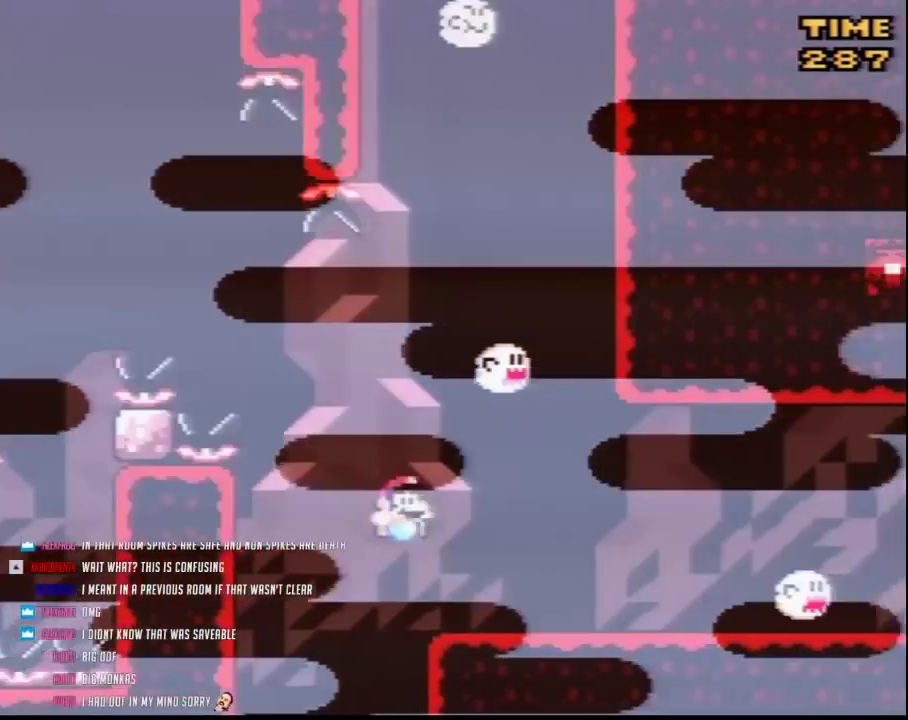
{"buttons": ["Y", "DPAD_RIGHT"], "events": []}
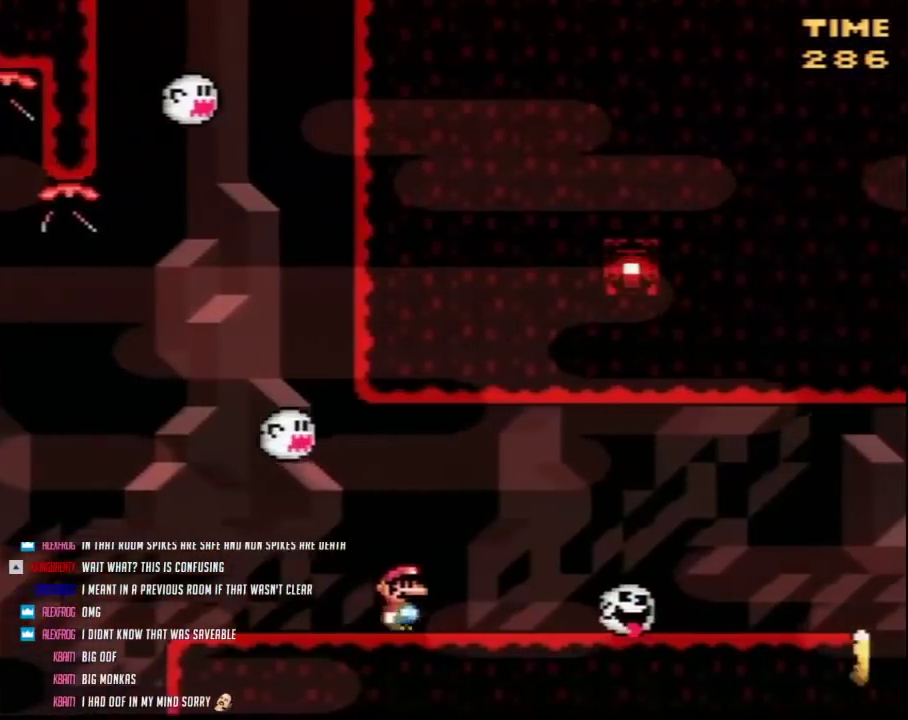
{"buttons": ["A", "Y", "DPAD_RIGHT"], "events": [[83, "A", "down"], [133, "A", "up"], [267, "A", "down"]]}
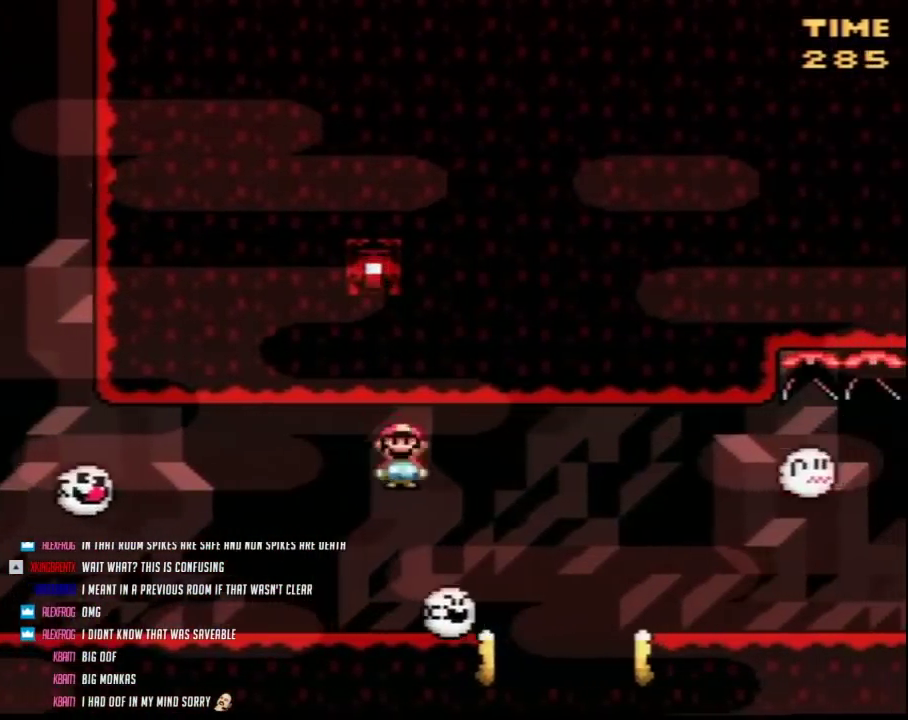
{"buttons": ["Y", "DPAD_RIGHT"], "events": [[17, "DPAD_LEFT", "down"], [17, "DPAD_RIGHT", "up"], [50, "A", "up"], [150, "DPAD_LEFT", "up"], [167, "DPAD_RIGHT", "down"], [267, "A", "down"], [367, "A", "up"]]}
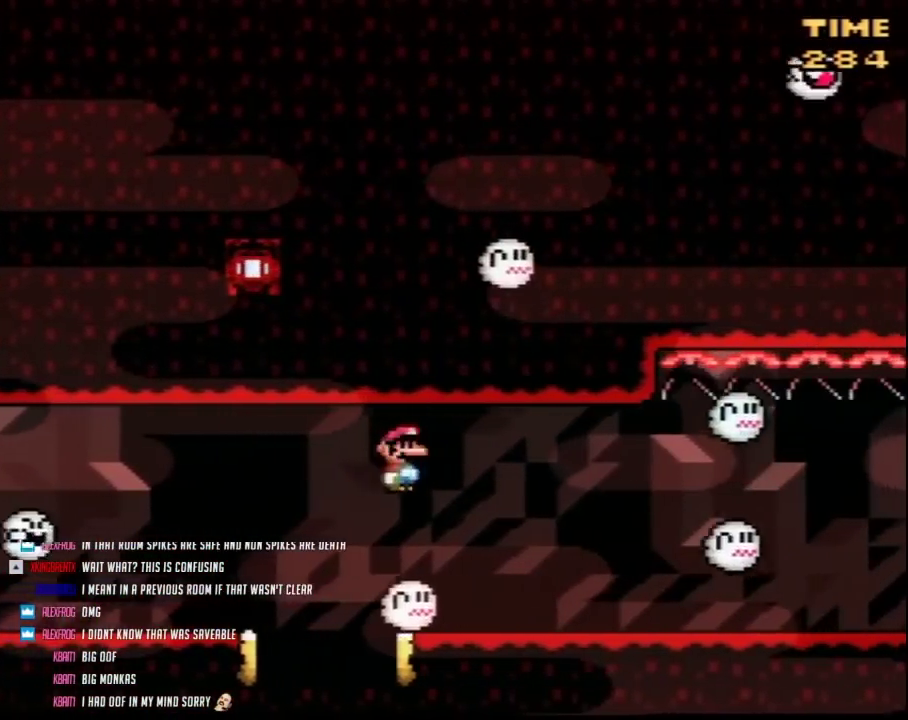
{"buttons": ["Y", "DPAD_RIGHT"], "events": []}
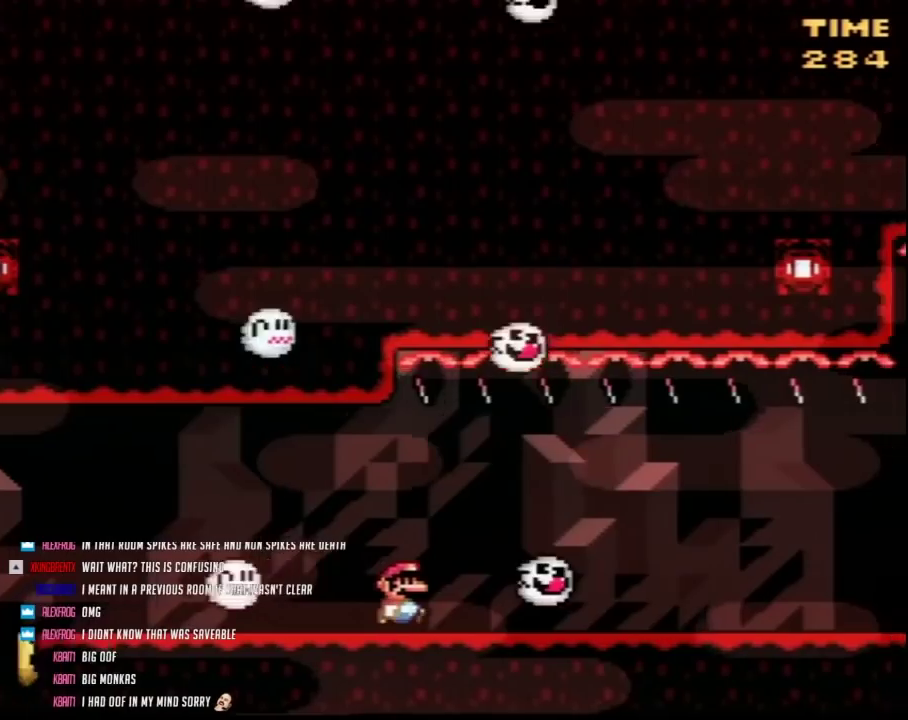
{"buttons": ["A", "Y", "DPAD_RIGHT"], "events": [[483, "A", "down"]]}
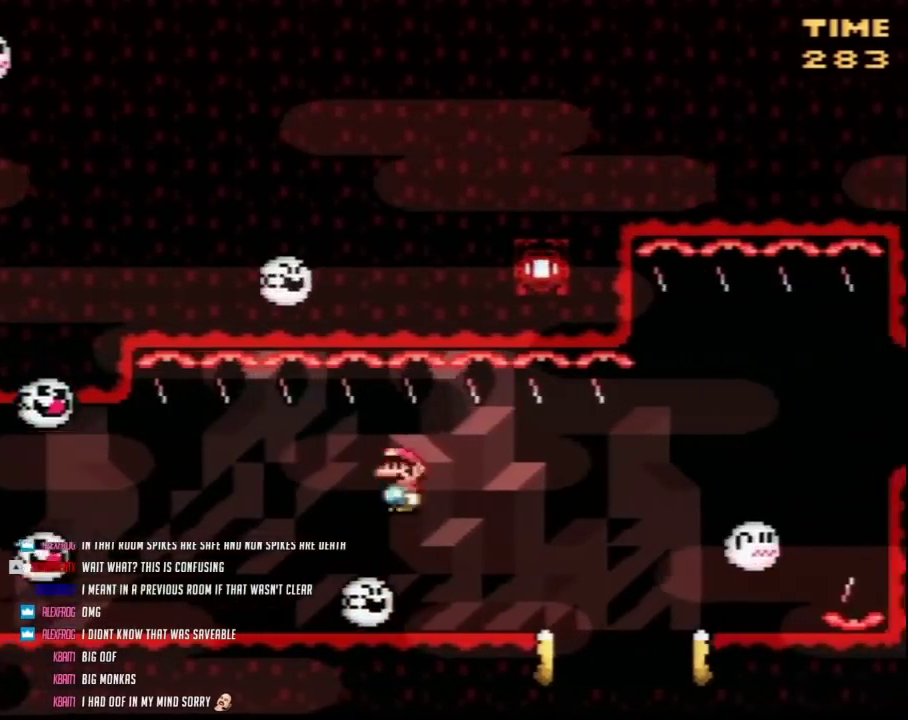
{"buttons": ["Y", "DPAD_LEFT"], "events": [[50, "A", "up"], [200, "A", "down"], [417, "DPAD_RIGHT", "up"], [450, "A", "up"], [450, "DPAD_LEFT", "down"]]}
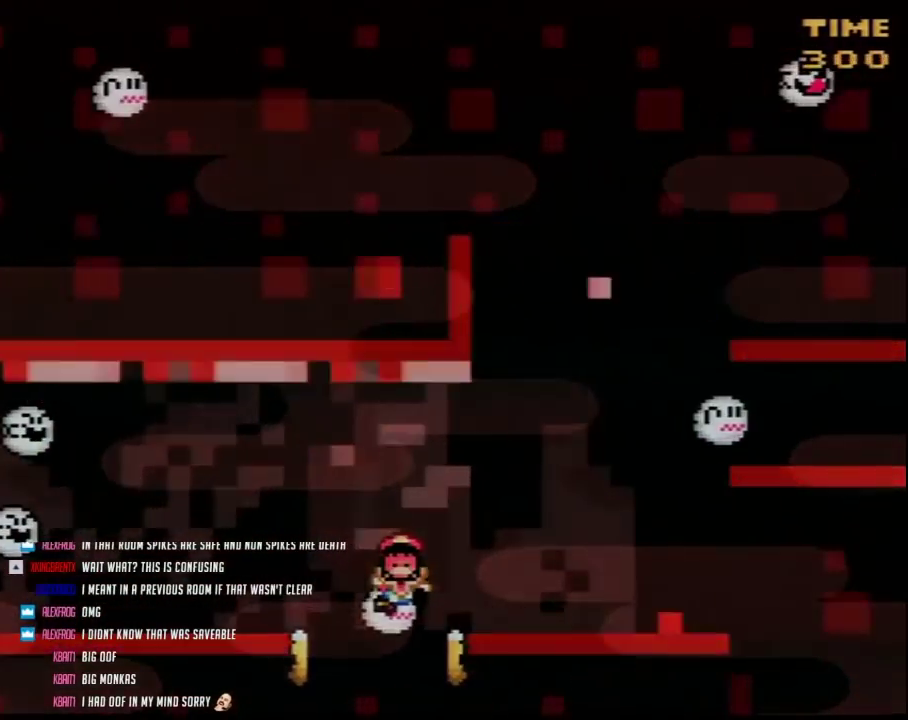
{"buttons": [], "events": [[50, "DPAD_LEFT", "up"], [50, "DPAD_RIGHT", "down"], [167, "DPAD_RIGHT", "up"], [233, "Y", "up"]]}
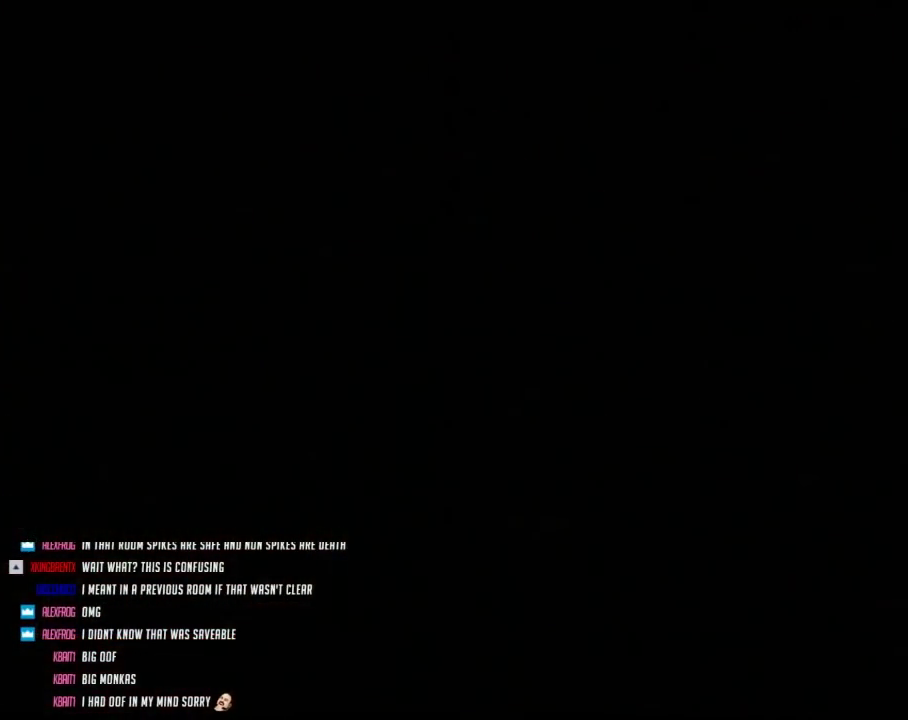
{"buttons": ["Y"], "events": [[267, "Y", "down"]]}
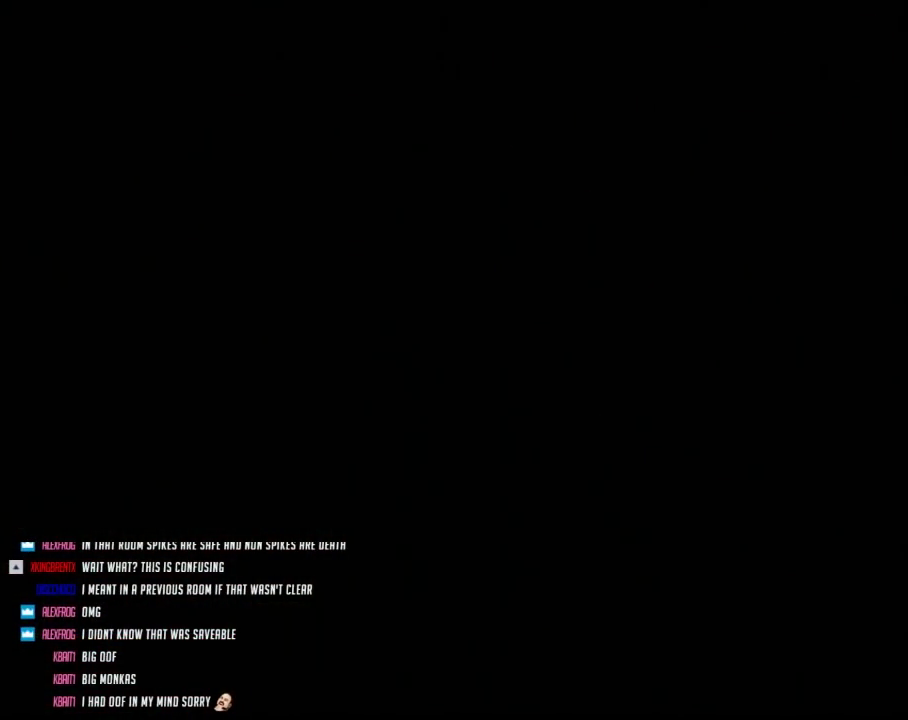
{"buttons": ["Y"], "events": []}
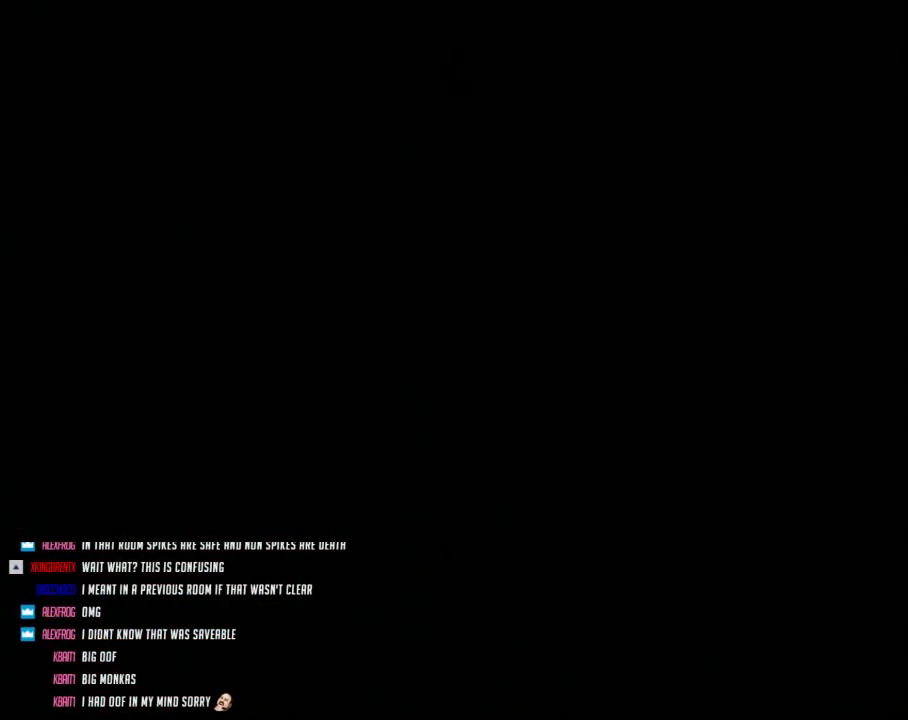
{"buttons": ["Y"], "events": []}
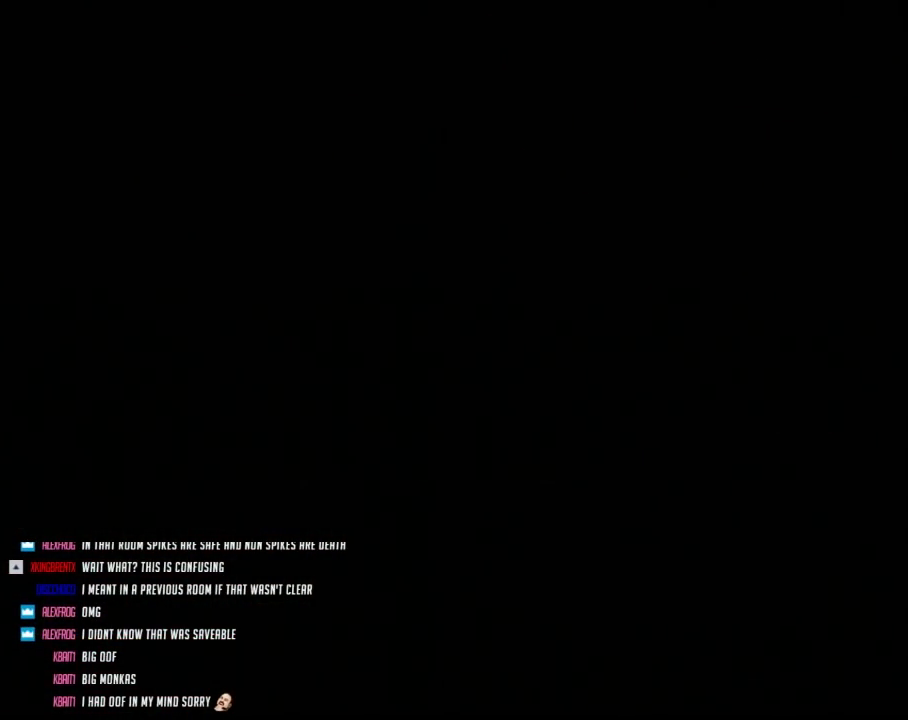
{"buttons": ["Y", "DPAD_RIGHT"], "events": [[50, "DPAD_RIGHT", "down"]]}
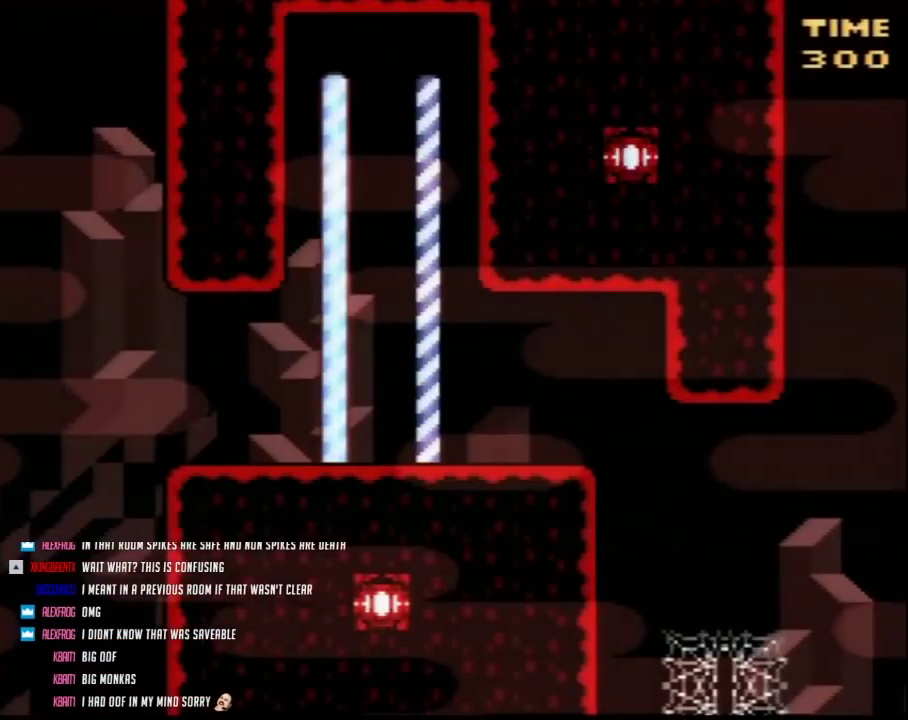
{"buttons": ["Y", "DPAD_RIGHT"], "events": []}
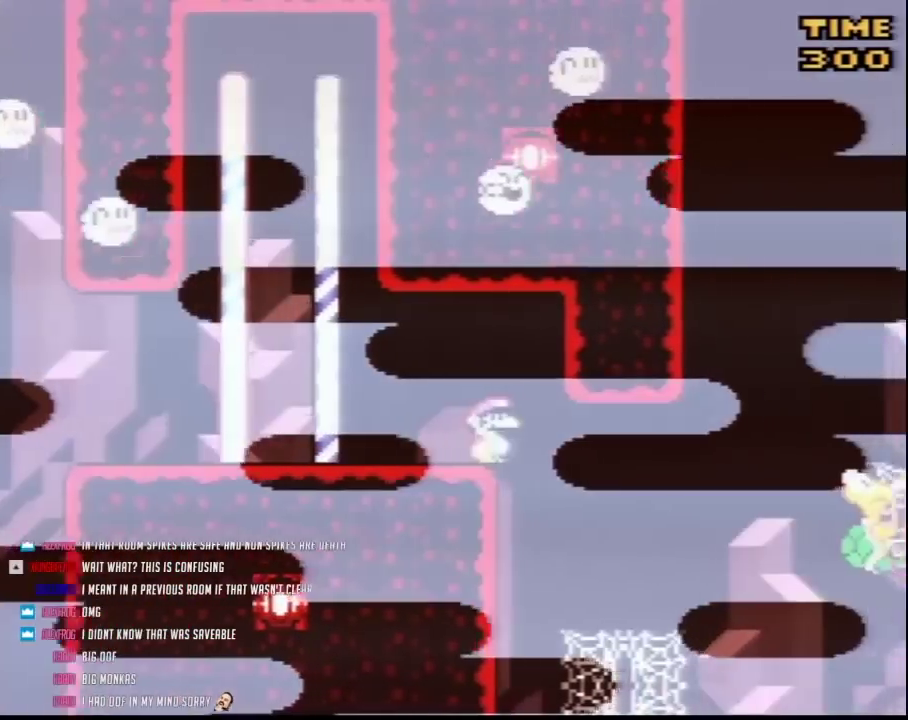
{"buttons": ["Y", "DPAD_UP", "DPAD_RIGHT"], "events": [[117, "DPAD_RIGHT", "up"], [150, "DPAD_LEFT", "down"], [200, "DPAD_UP", "down"], [250, "DPAD_LEFT", "up"], [250, "DPAD_RIGHT", "down"], [250, "DPAD_UP", "up"], [333, "DPAD_UP", "down"]]}
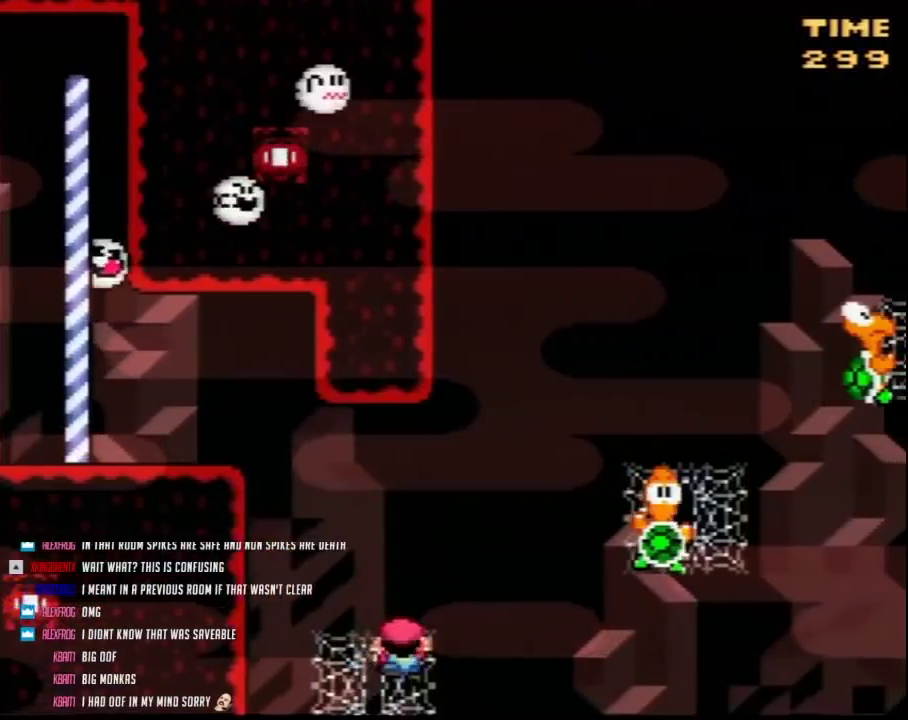
{"buttons": ["B", "Y", "DPAD_RIGHT"], "events": [[83, "B", "down"], [333, "DPAD_UP", "up"]]}
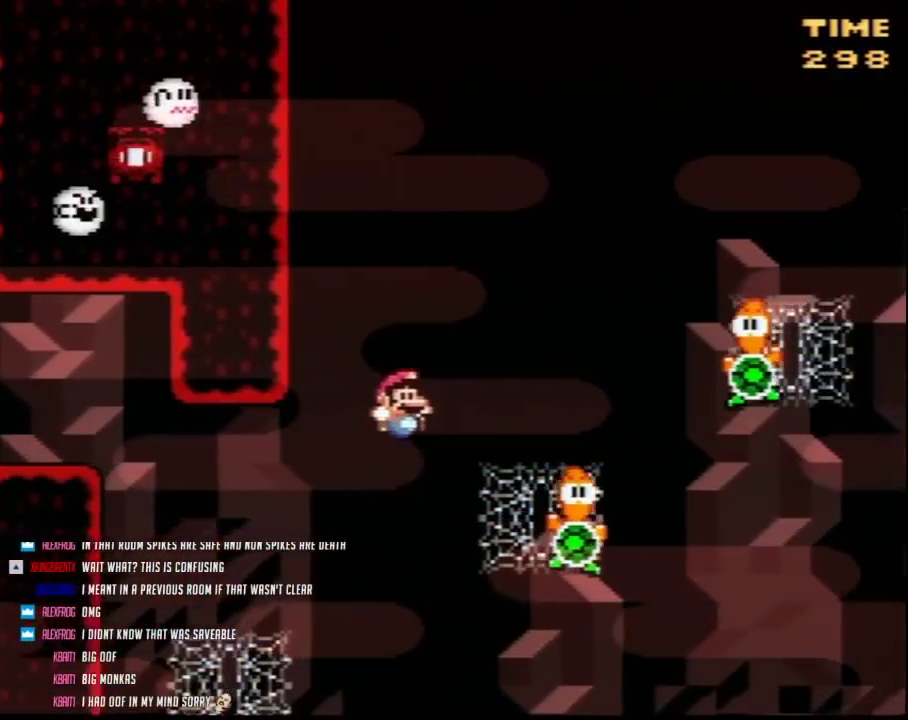
{"buttons": ["B", "Y", "DPAD_UP", "DPAD_RIGHT"], "events": [[117, "B", "up"], [117, "DPAD_UP", "down"], [333, "B", "down"]]}
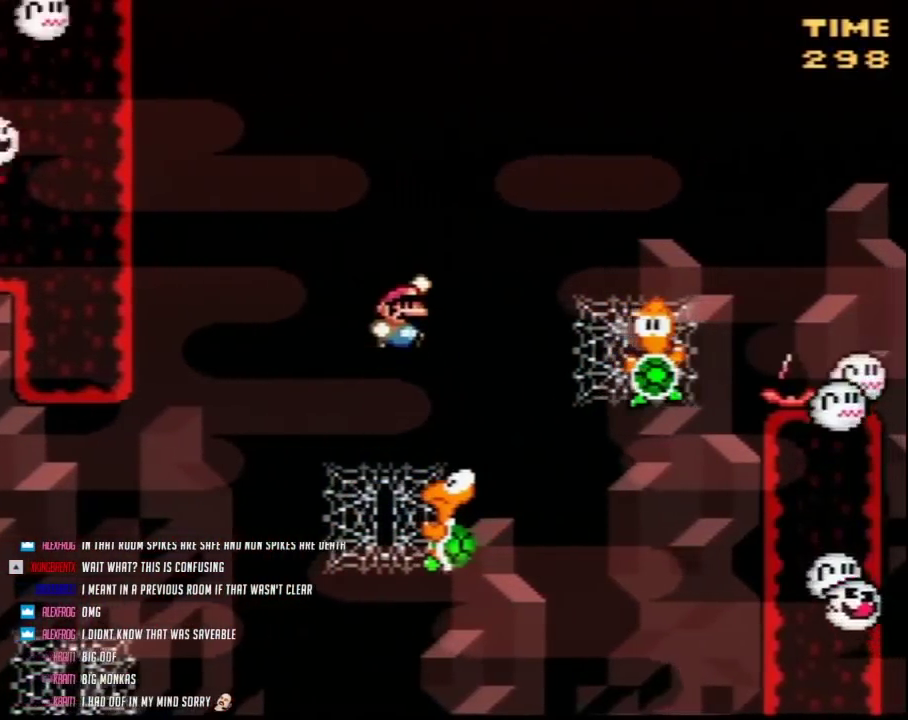
{"buttons": ["Y", "DPAD_UP", "DPAD_RIGHT"], "events": [[367, "B", "up"]]}
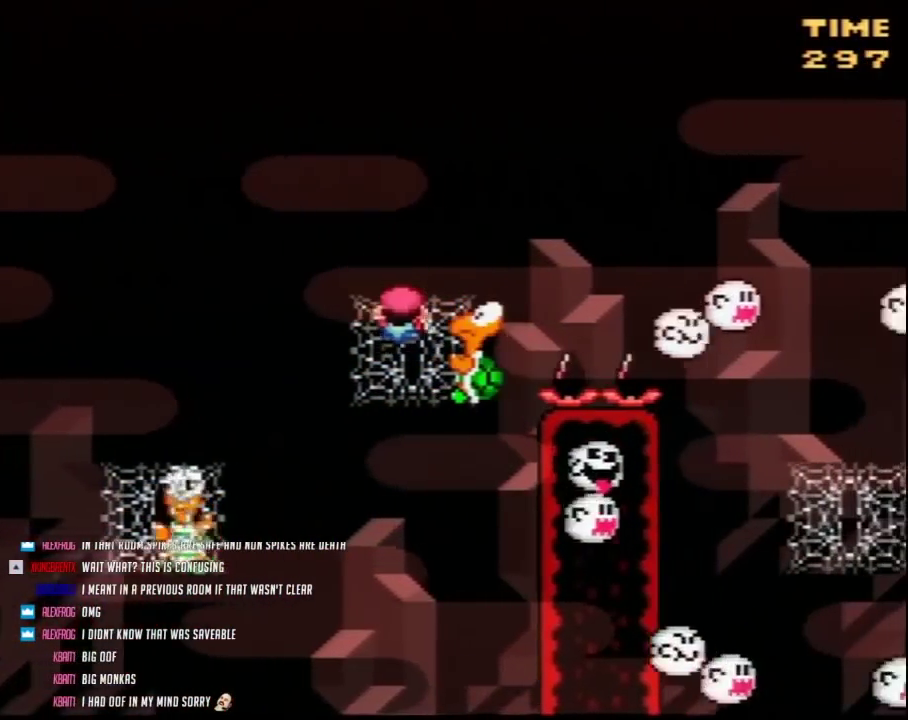
{"buttons": ["Y", "DPAD_UP", "DPAD_RIGHT"], "events": []}
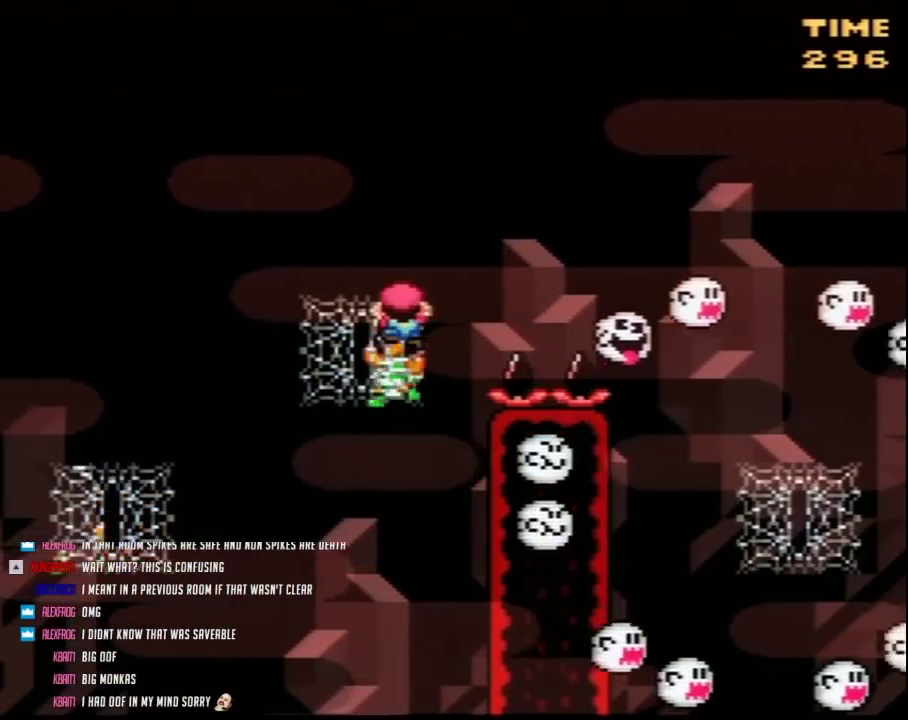
{"buttons": ["B", "Y", "DPAD_UP", "DPAD_RIGHT"], "events": [[117, "B", "down"]]}
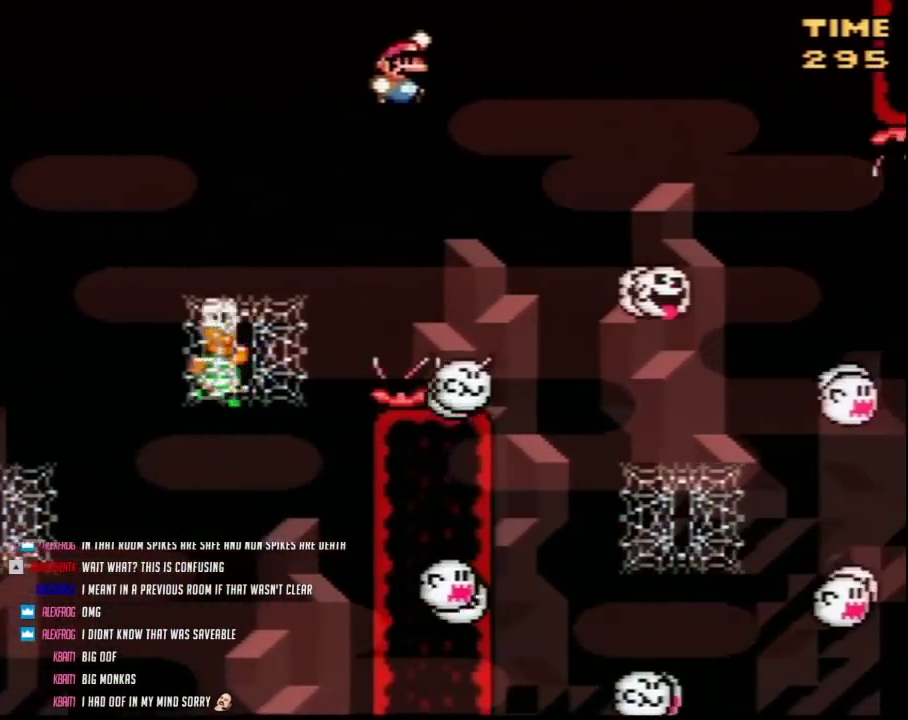
{"buttons": ["B", "Y", "DPAD_RIGHT"], "events": [[417, "DPAD_UP", "up"]]}
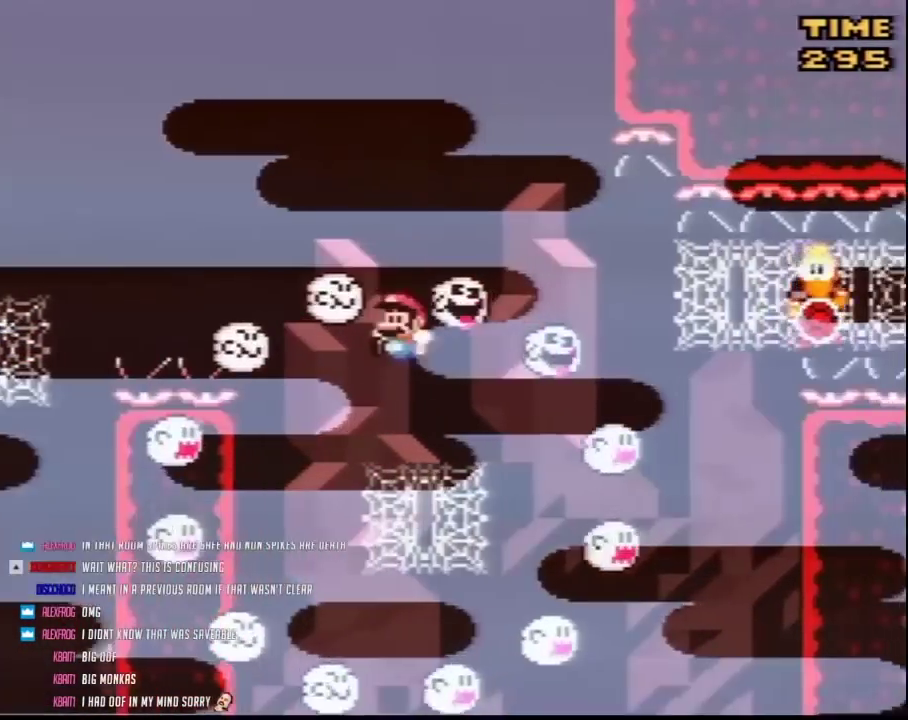
{"buttons": ["Y", "DPAD_UP", "DPAD_RIGHT"], "events": [[17, "DPAD_LEFT", "down"], [17, "DPAD_RIGHT", "up"], [117, "B", "up"], [117, "DPAD_LEFT", "up"], [117, "DPAD_RIGHT", "down"], [117, "DPAD_UP", "down"]]}